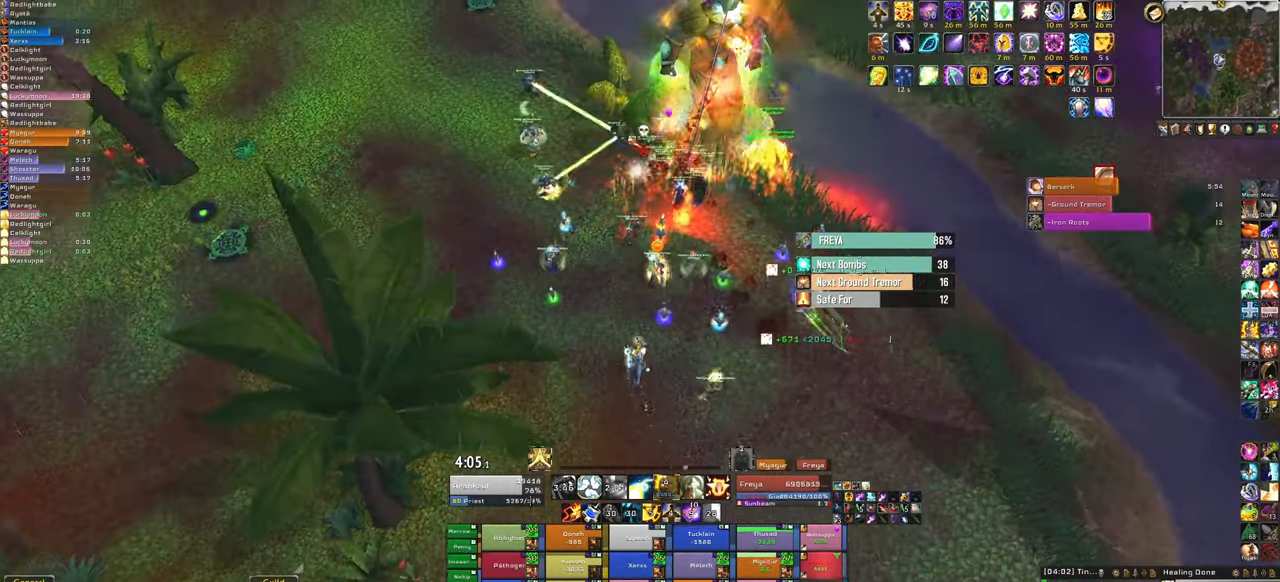
Gameplay with keyboard and mouse; each line is a JSON object with the keys and mouse buttons held at the frame after it. "events" lists presses ("down") and releases ("up") of "1", "2", "3", "4", "5", "a", "alt", "b", "c", "ctrl", "d", "e", "f", "g", "q", "r", "s", "shift", "space", "t", "tab", "tilde", "v", "w", "x", "z", "mouse_left", "mouse_wheel", "mouse_right", "mouse_mb4" and "mouse_mb5" between this image and that frame as [ms after this image, input, new state], when the widget could be followed in between. "mouse_left", "mouse_wheel", "mouse_right", "mouse_mb4", "mouse_mb5" = the "left", "wheel", "right", "mb4", "mb5" buttons of the "mouse" list. No other keys are recorded. "wheel" means that the mouse wheel is clicked or scrolled. Mouse movement is not recorded.
{"keys": [], "mouse": [], "events": [[267, "mouse_left", "down"], [267, "w", "up"], [367, "mouse_left", "up"]]}
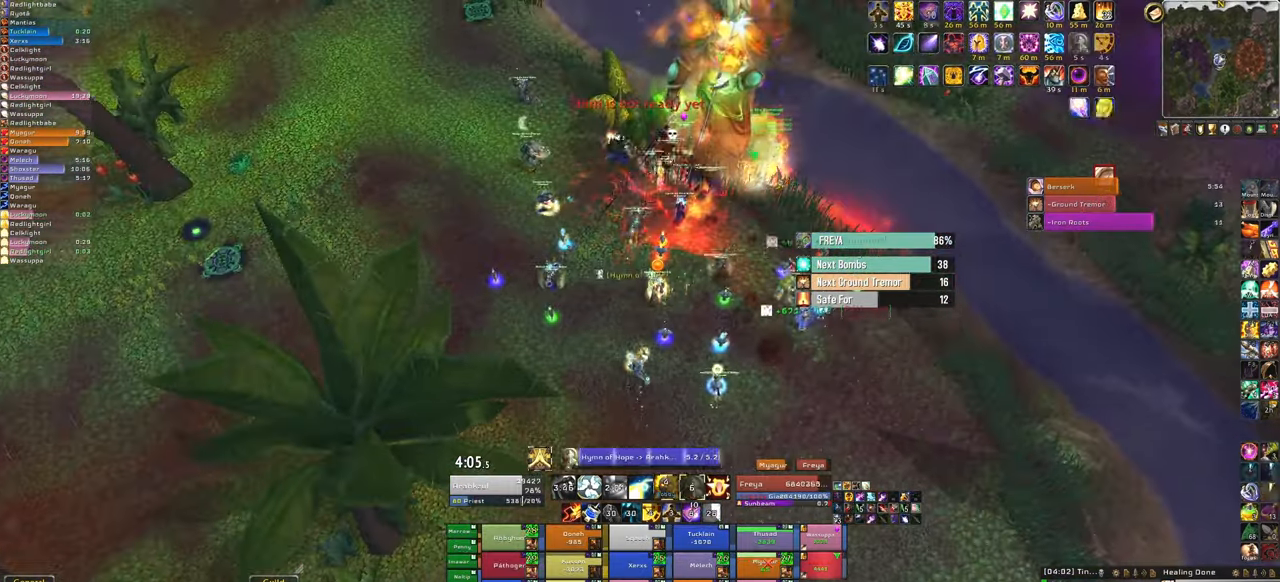
{"keys": [], "mouse": ["right"], "events": [[467, "mouse_right", "down"]]}
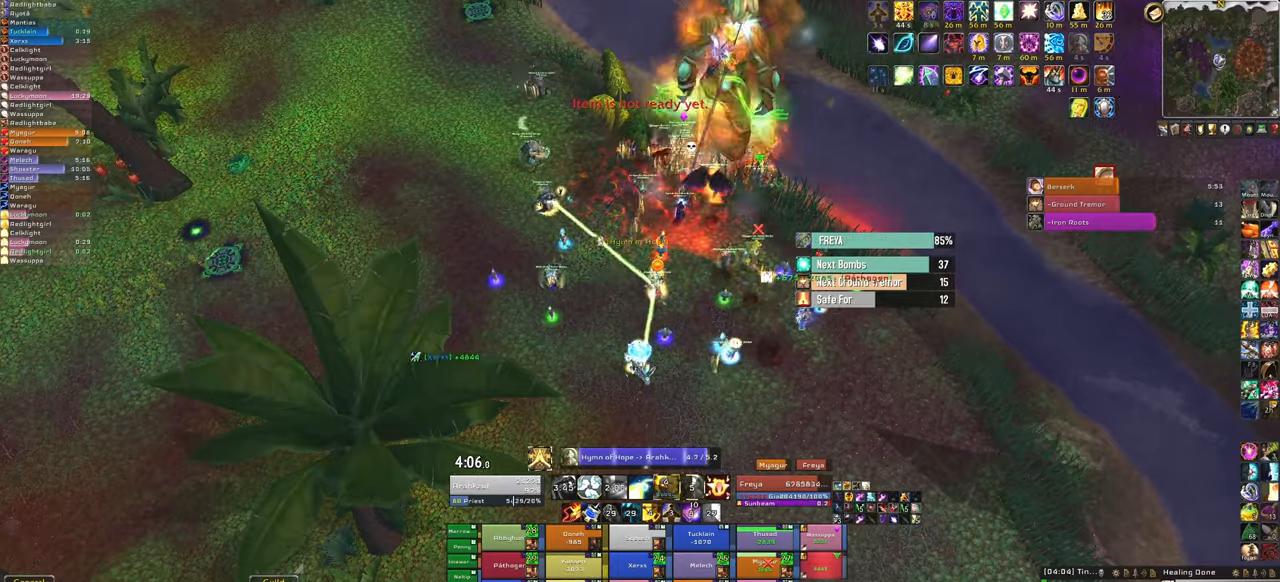
{"keys": [], "mouse": ["right"], "events": [[267, "tab", "down"], [400, "tab", "up"]]}
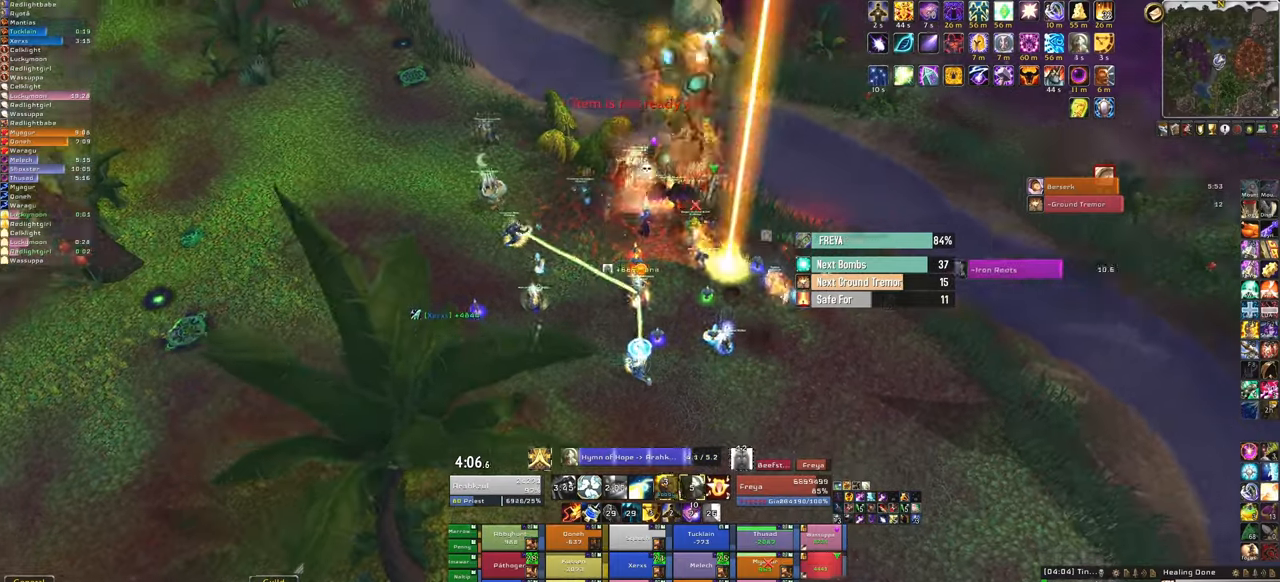
{"keys": [], "mouse": ["right"], "events": []}
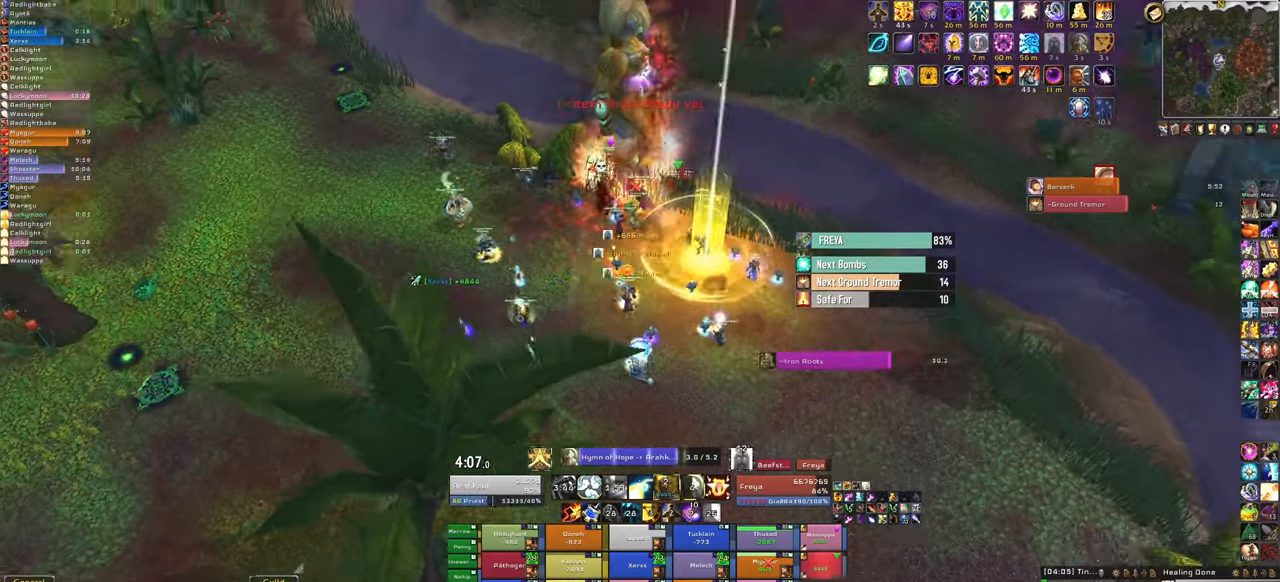
{"keys": [], "mouse": ["right"], "events": []}
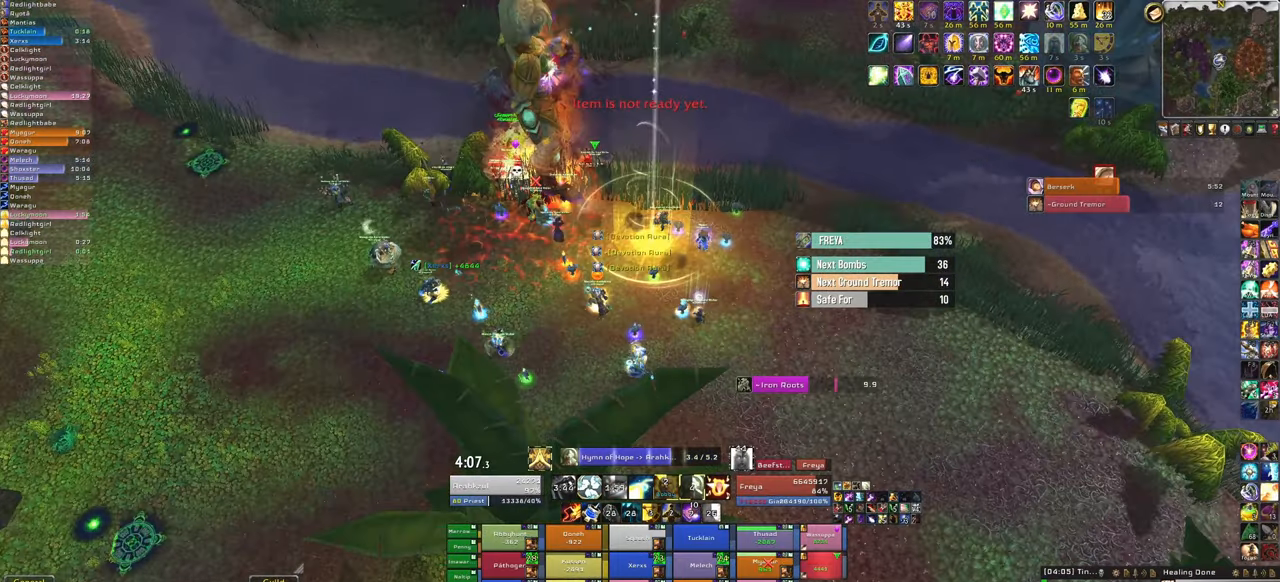
{"keys": [], "mouse": ["right"], "events": [[34, "mouse_right", "up"], [401, "mouse_right", "down"]]}
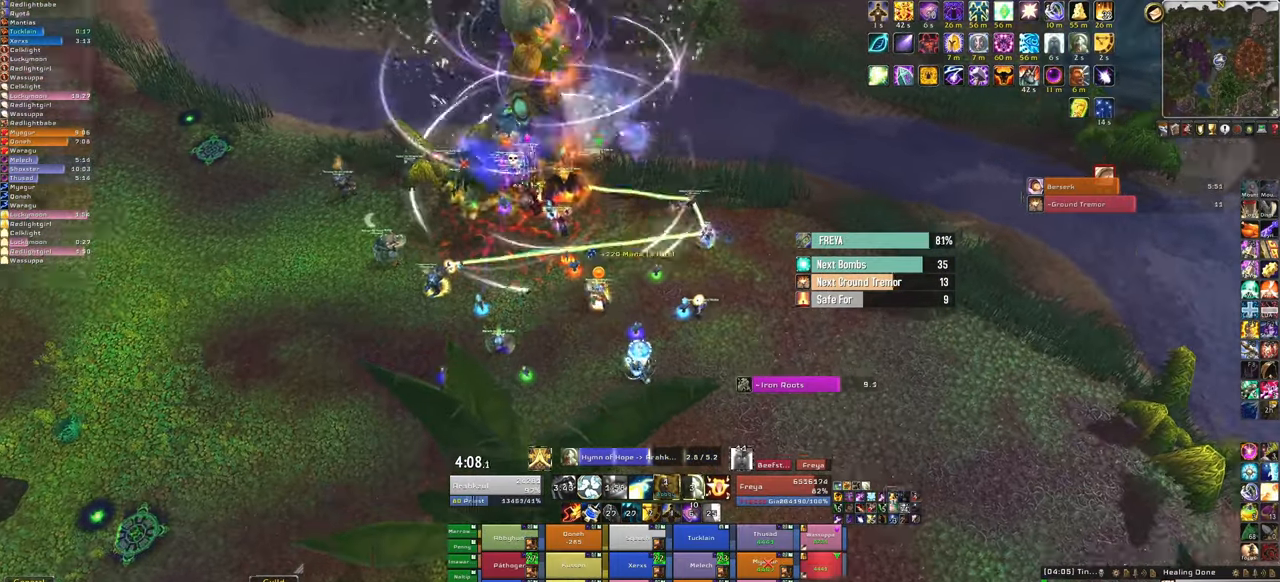
{"keys": [], "mouse": ["right"], "events": []}
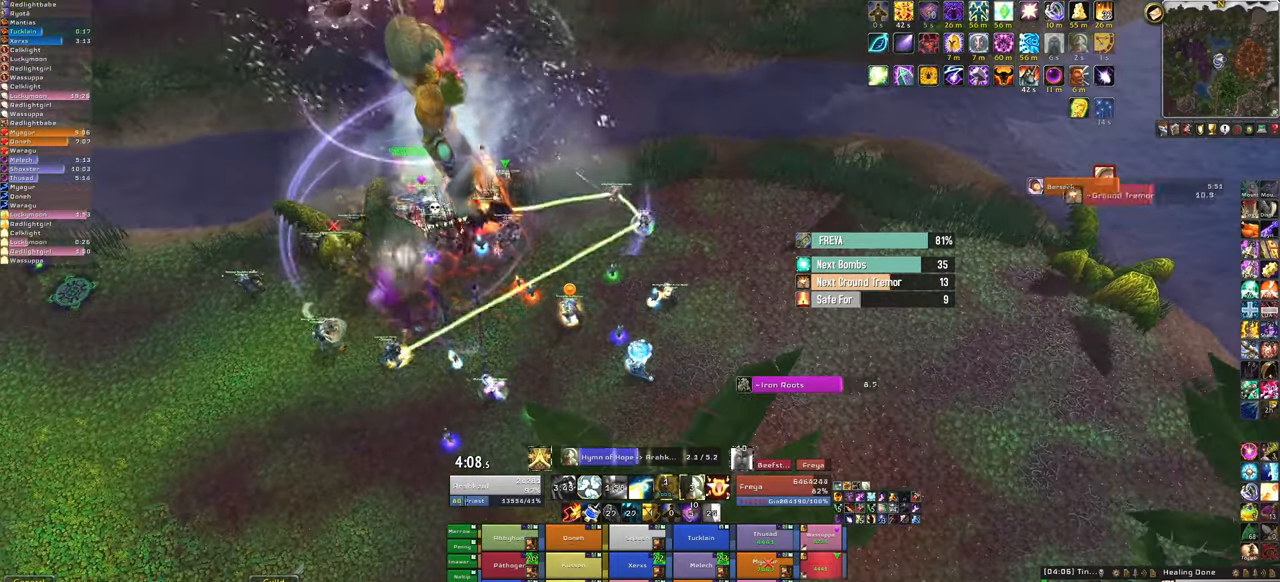
{"keys": [], "mouse": ["right"], "events": []}
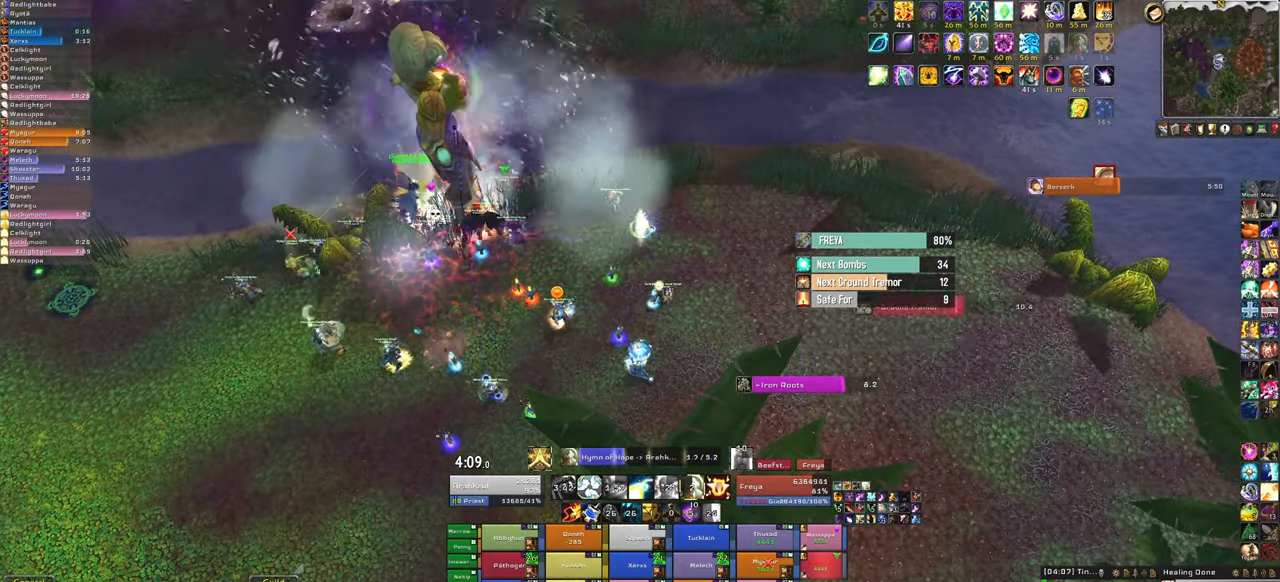
{"keys": [], "mouse": ["right"], "events": []}
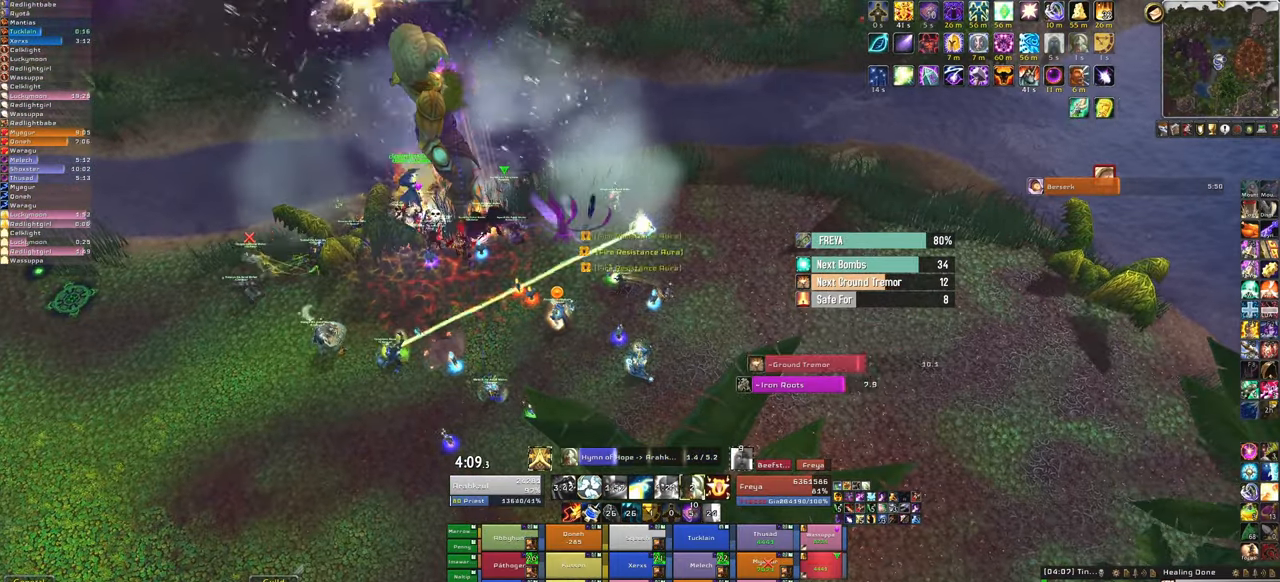
{"keys": [], "mouse": ["right"], "events": []}
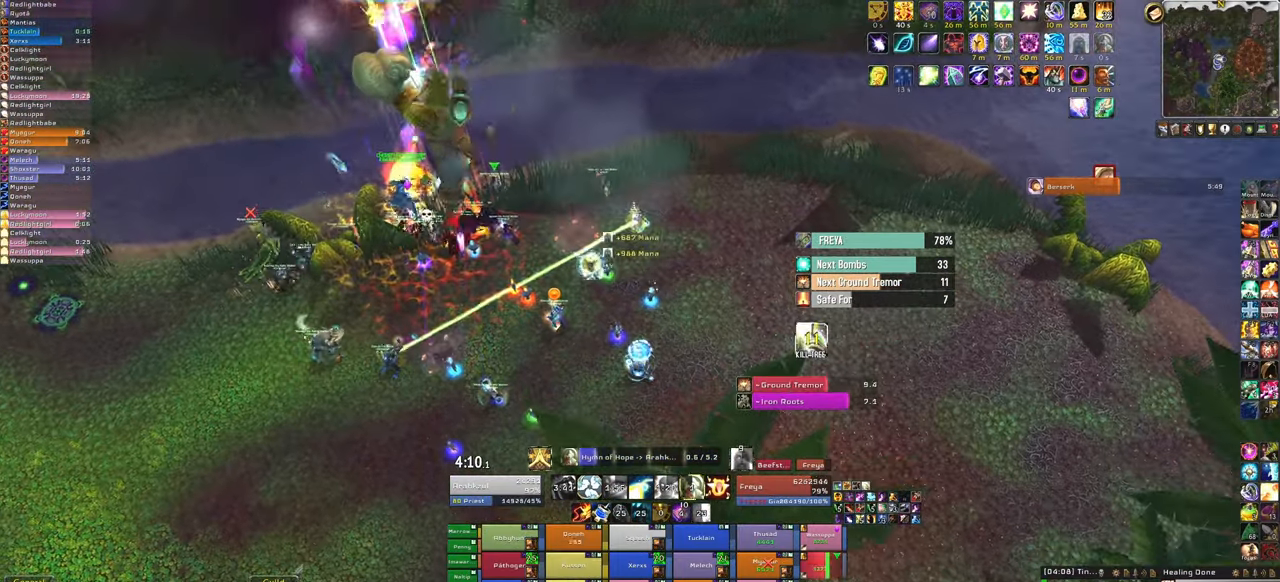
{"keys": ["w"], "mouse": ["right"], "events": [[333, "w", "down"]]}
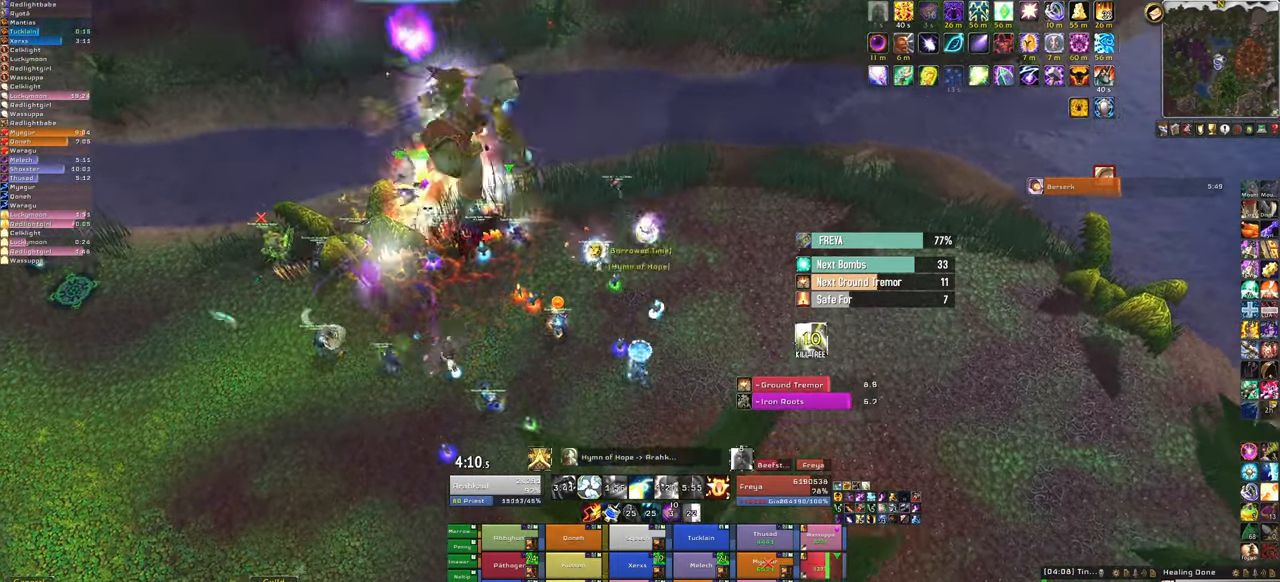
{"keys": ["w"], "mouse": ["right"], "events": [[34, "mouse_right", "up"], [500, "mouse_right", "down"]]}
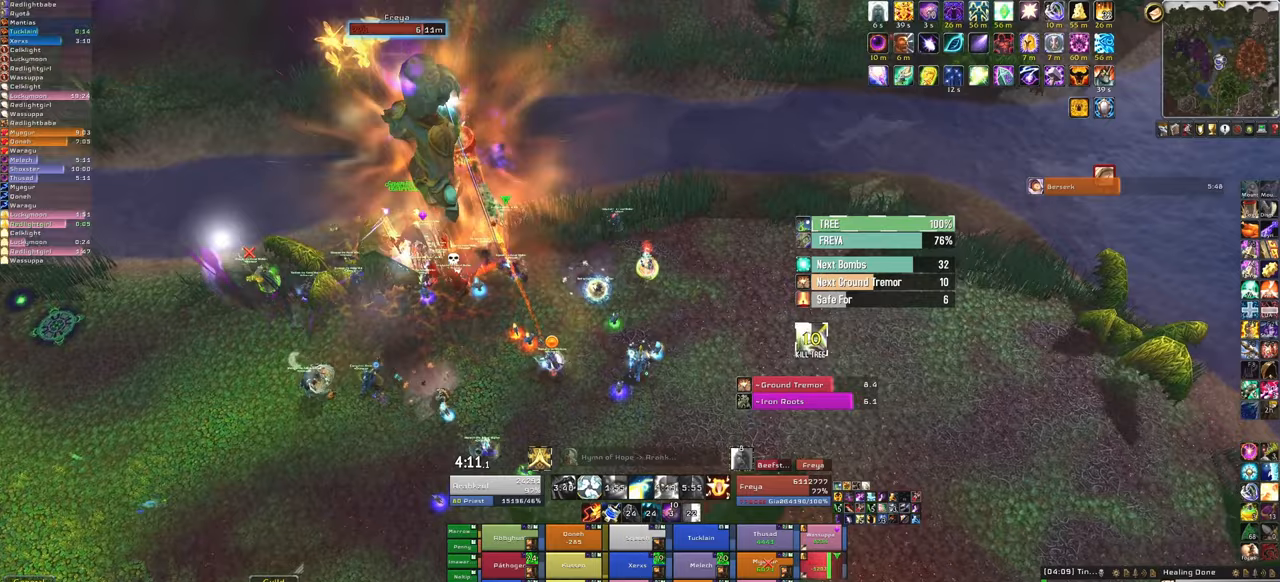
{"keys": ["w"], "mouse": [], "events": [[167, "mouse_right", "up"]]}
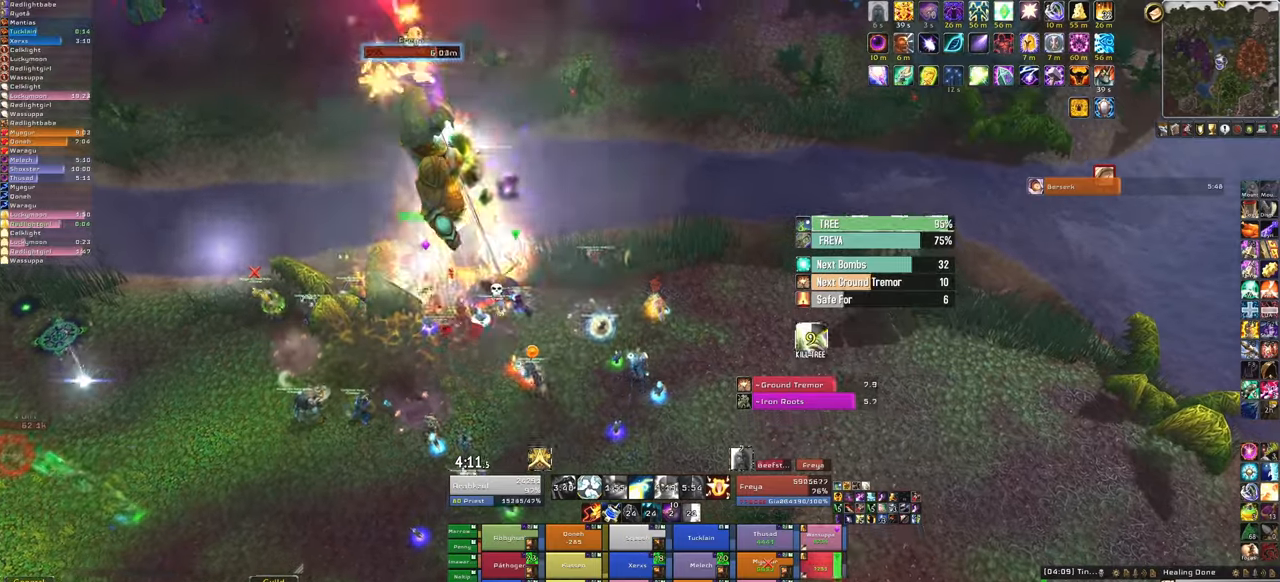
{"keys": ["w"], "mouse": [], "events": [[233, "f", "down"], [367, "f", "up"]]}
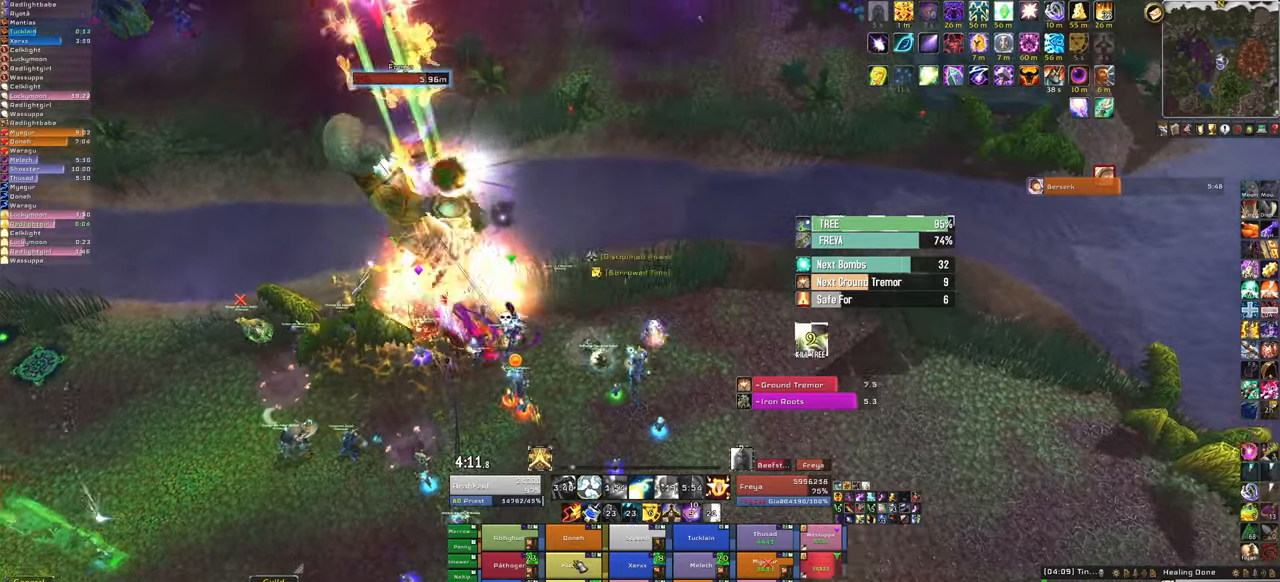
{"keys": ["f"], "mouse": [], "events": [[67, "w", "up"], [400, "f", "down"]]}
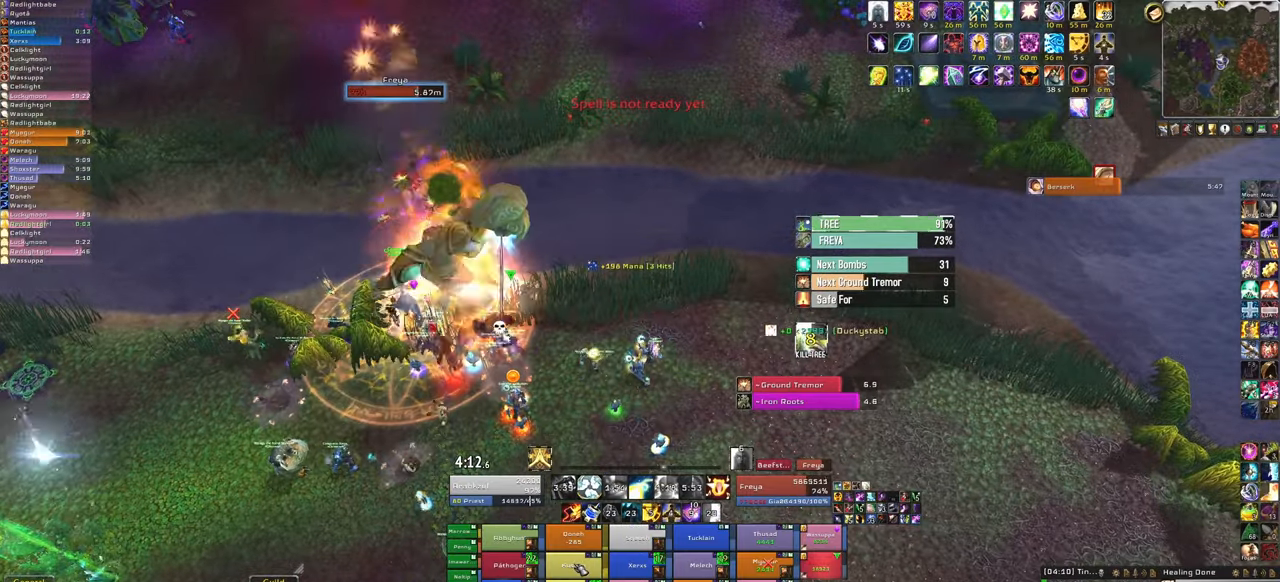
{"keys": ["w"], "mouse": ["right"], "events": [[100, "f", "up"], [266, "a", "down"], [333, "mouse_right", "down"], [400, "a", "up"], [467, "w", "down"]]}
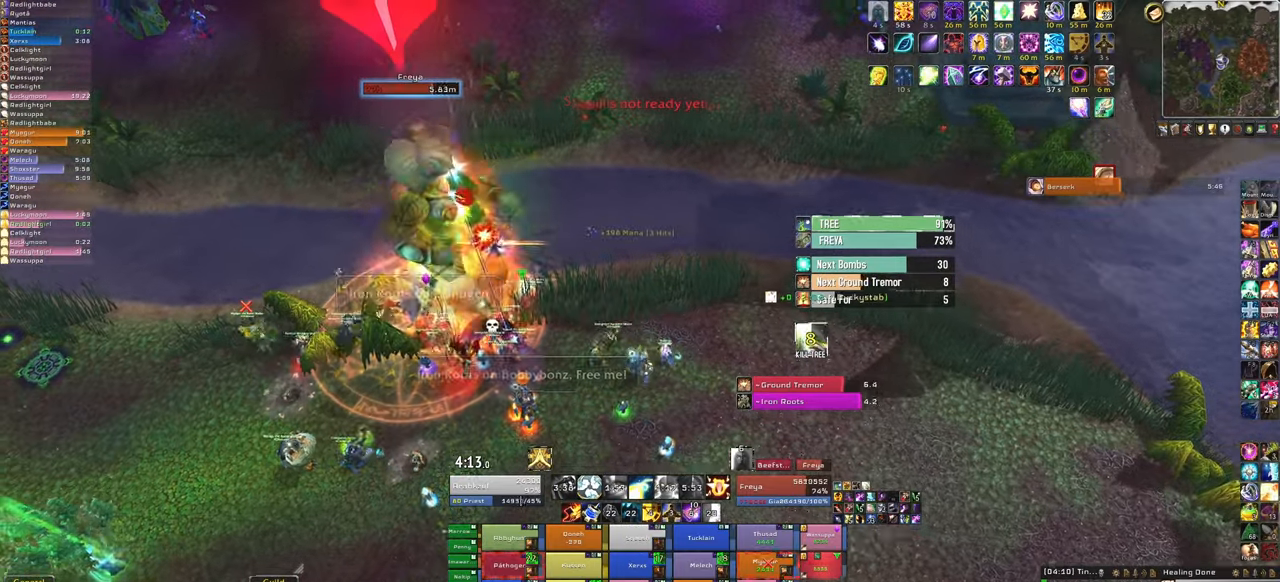
{"keys": [], "mouse": [], "events": [[133, "mouse_right", "up"], [133, "w", "up"]]}
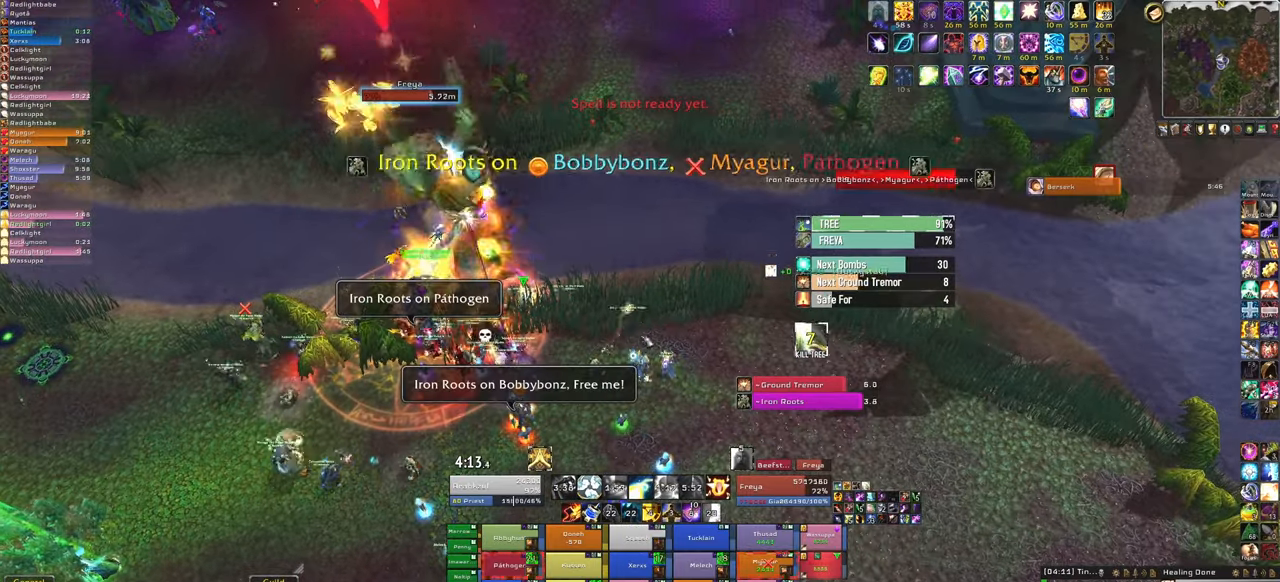
{"keys": [], "mouse": [], "events": []}
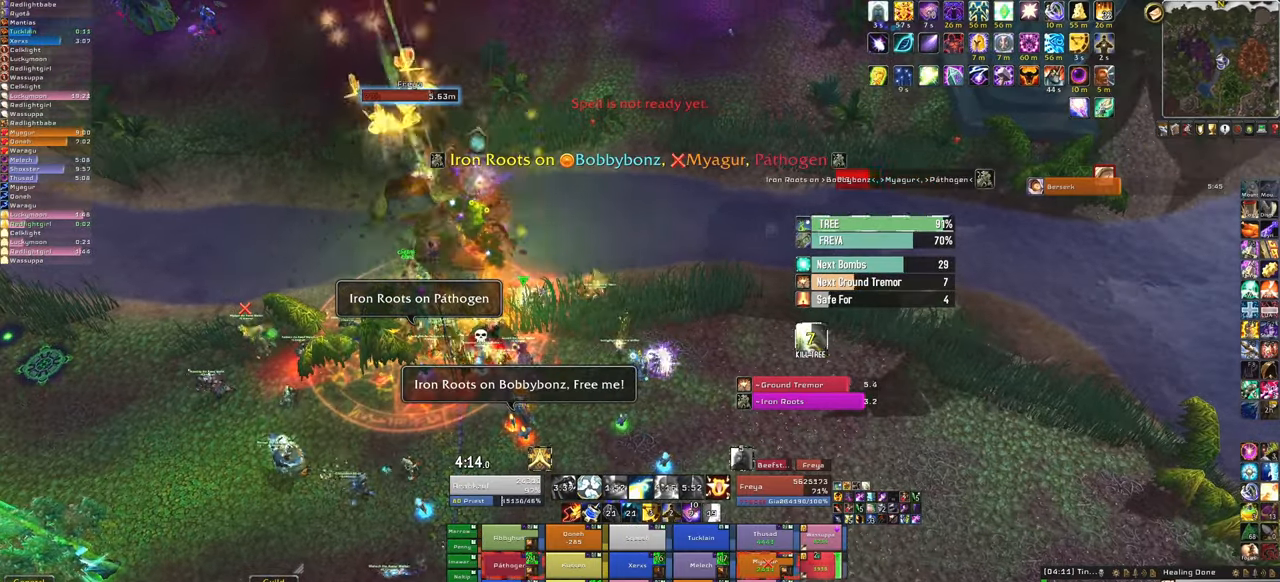
{"keys": [], "mouse": [], "events": [[234, "f", "down"], [367, "f", "up"]]}
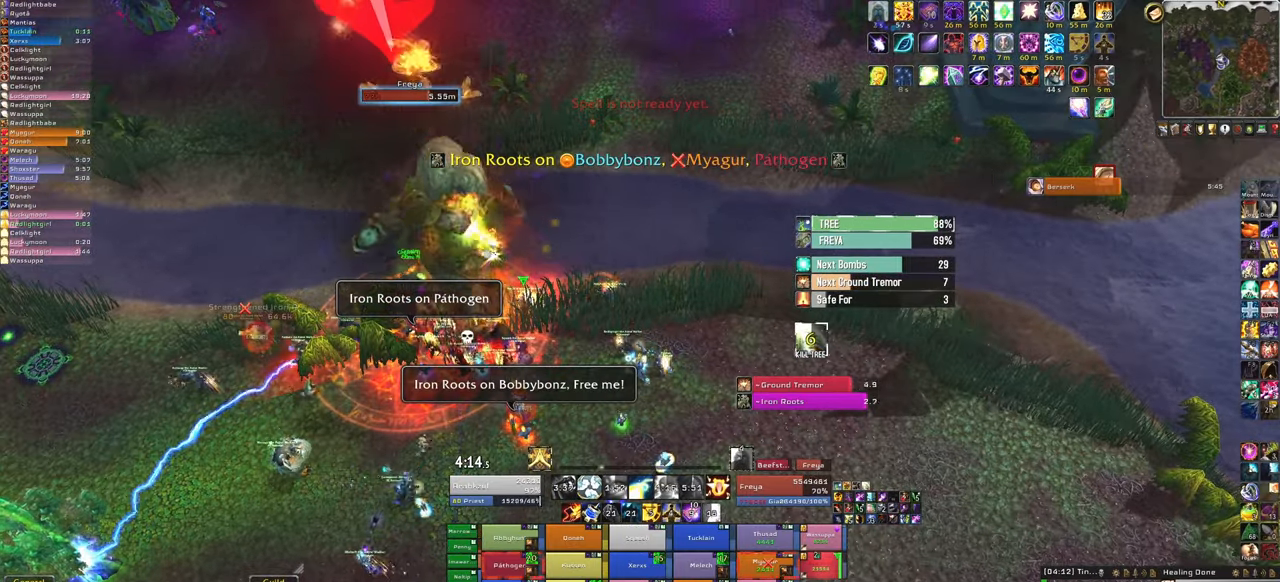
{"keys": [], "mouse": [], "events": []}
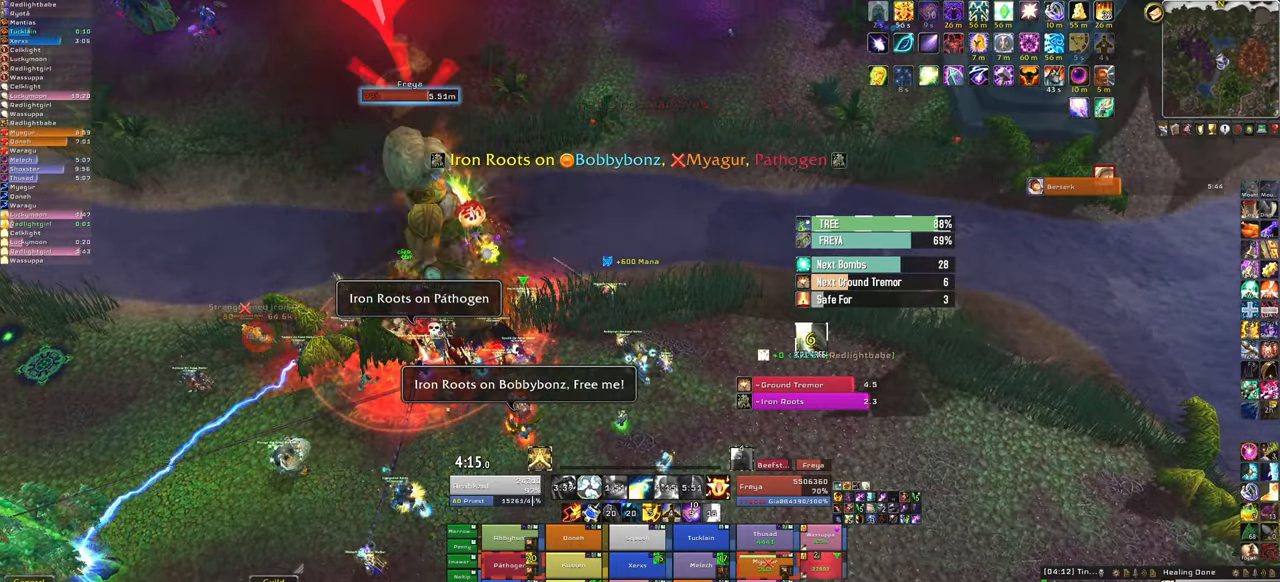
{"keys": ["3"], "mouse": [], "events": [[434, "3", "down"]]}
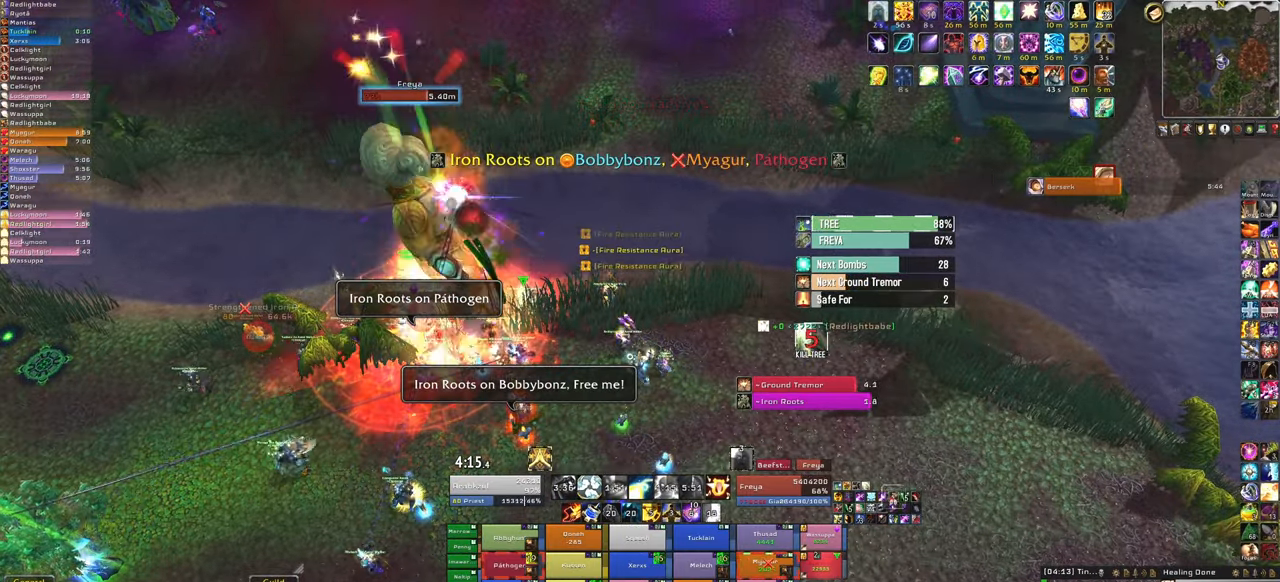
{"keys": [], "mouse": [], "events": [[33, "3", "up"]]}
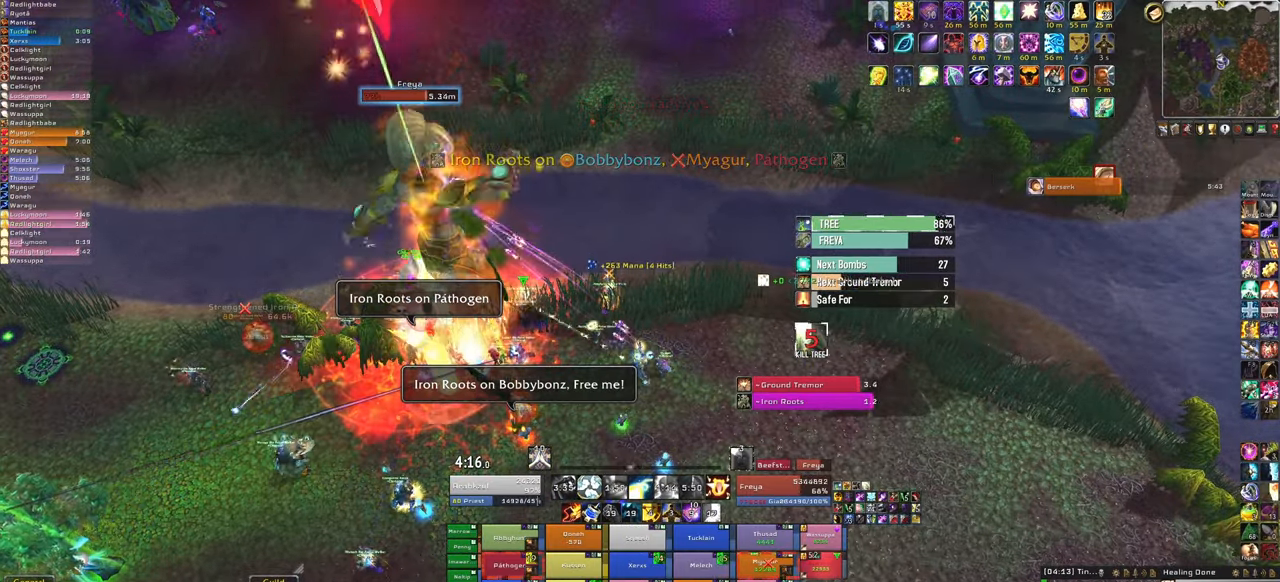
{"keys": [], "mouse": [], "events": [[334, "f", "down"], [467, "f", "up"]]}
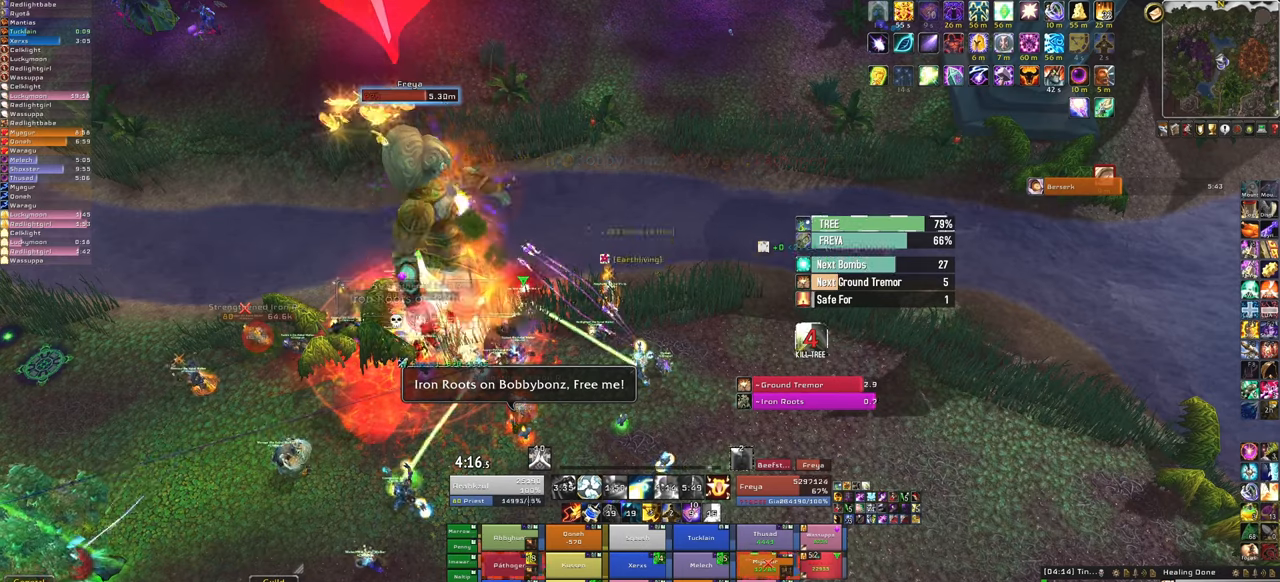
{"keys": [], "mouse": [], "events": []}
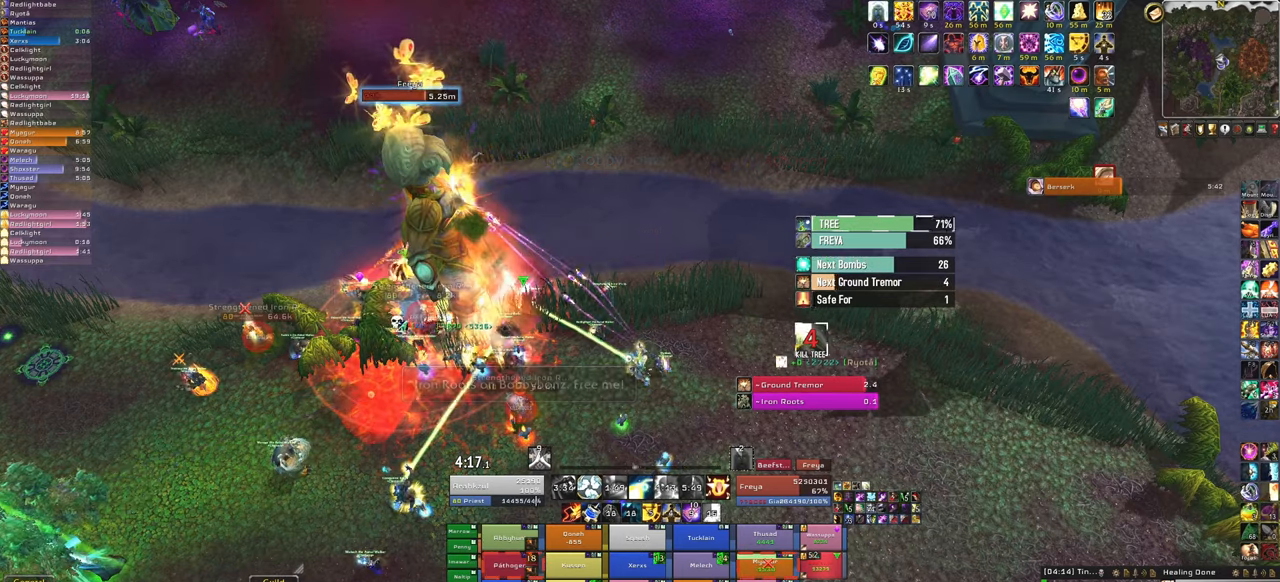
{"keys": ["f"], "mouse": [], "events": [[367, "f", "down"]]}
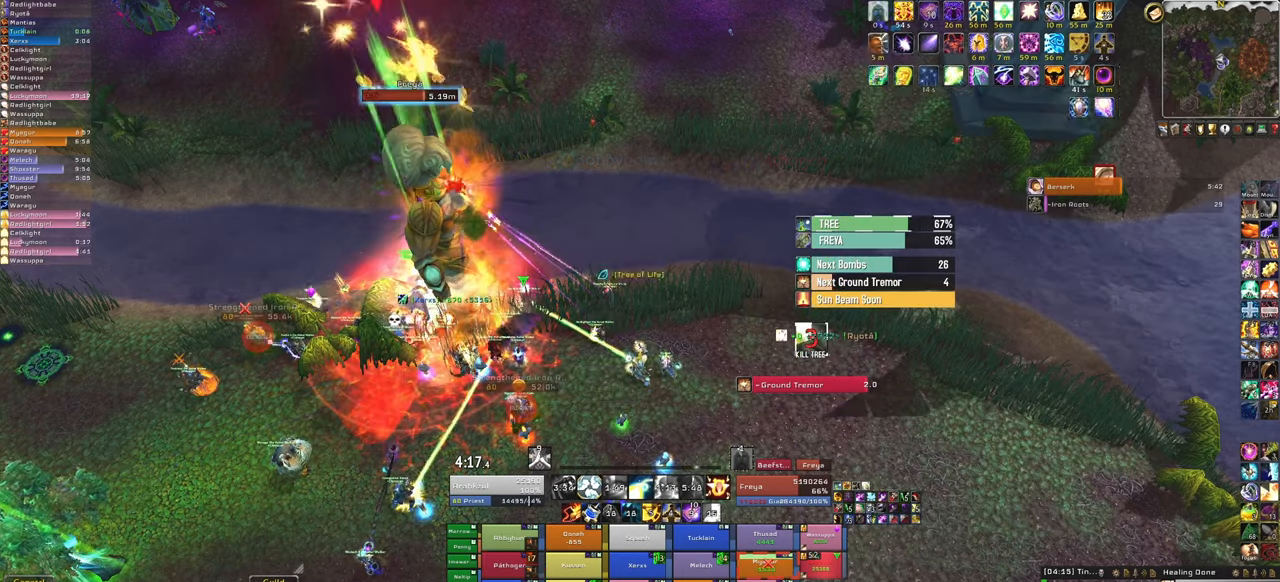
{"keys": [], "mouse": [], "events": [[67, "f", "up"]]}
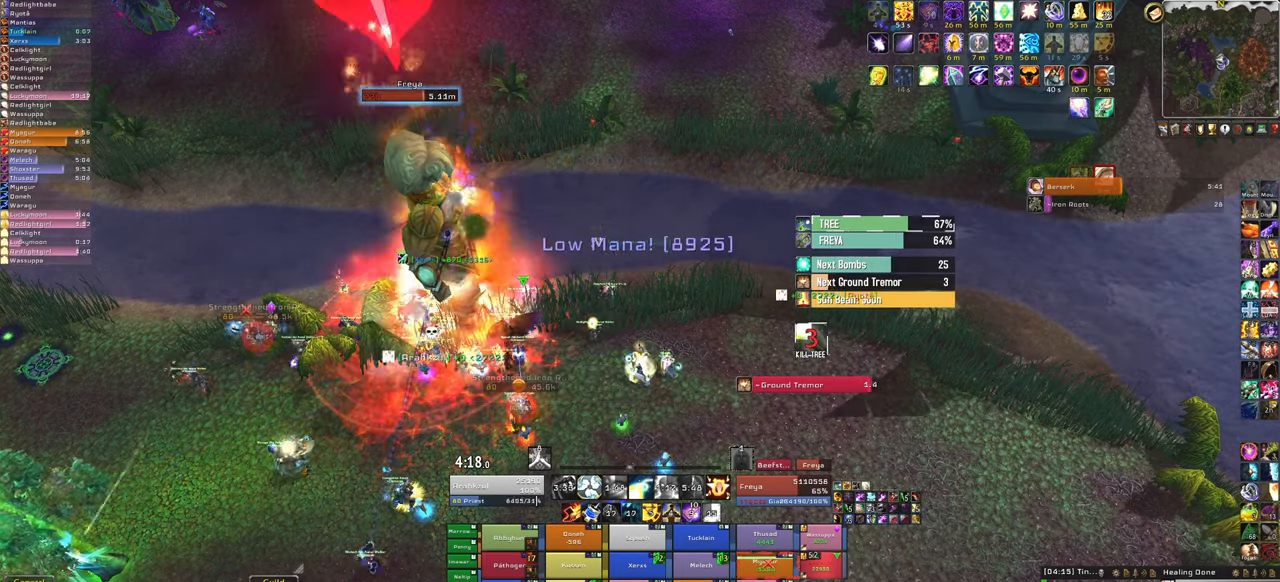
{"keys": ["f"], "mouse": [], "events": [[334, "f", "down"]]}
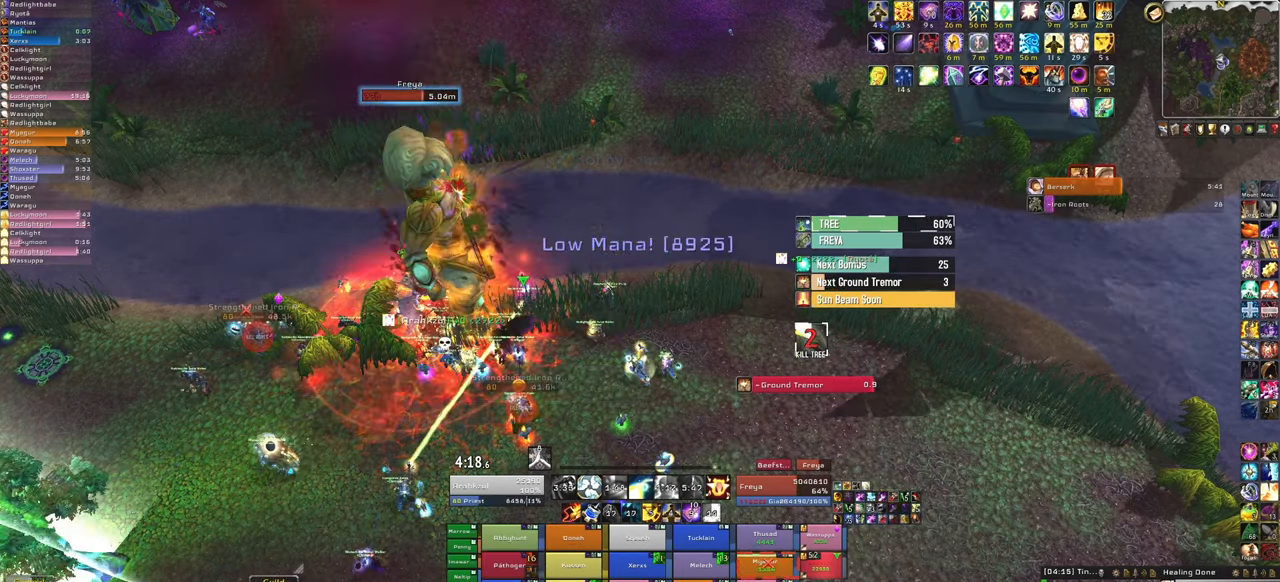
{"keys": [], "mouse": [], "events": [[33, "f", "up"]]}
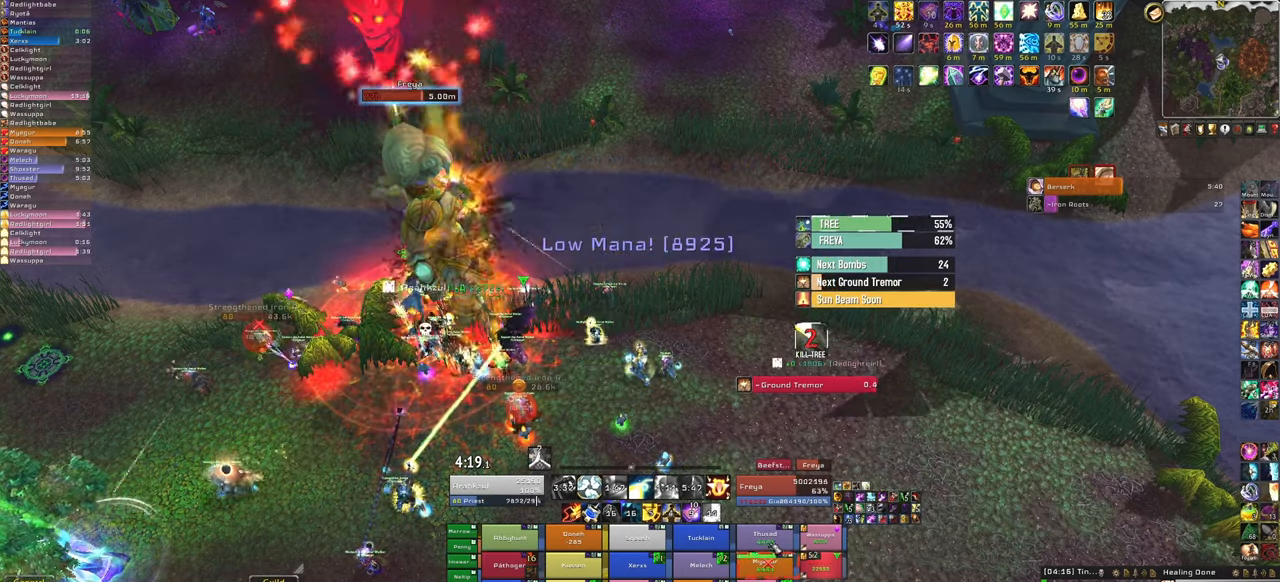
{"keys": ["f"], "mouse": [], "events": [[367, "f", "down"]]}